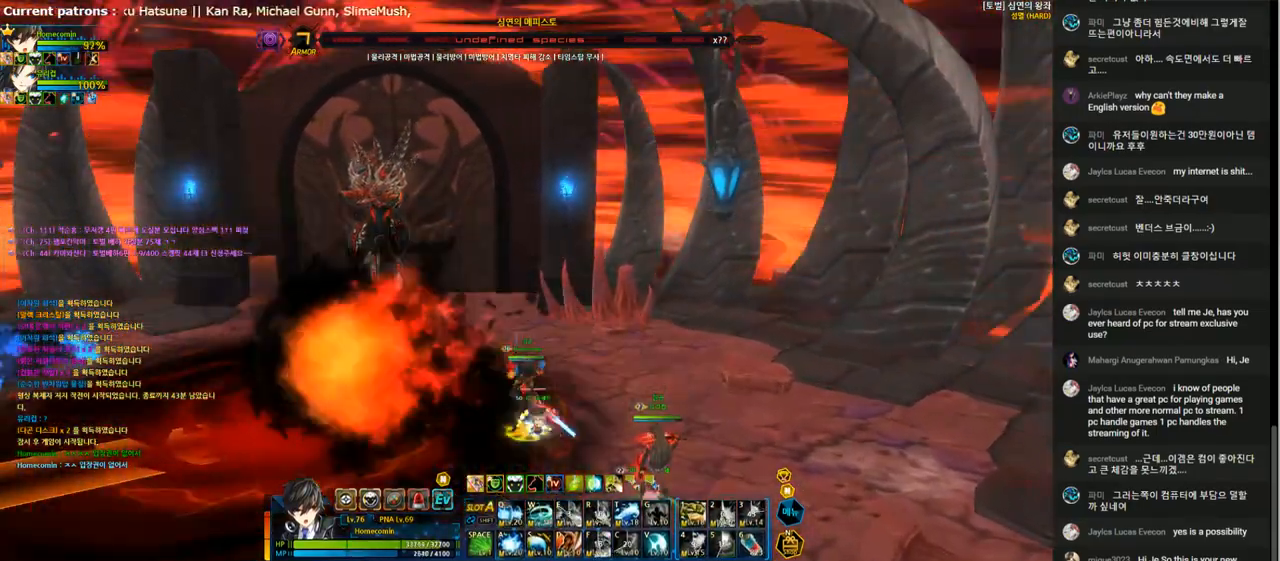
Gameplay with keyboard; each line is a JSON object with the keys held at the frame after it. "events" lists presses ("down") and releases ("up") of "1", "2", "3", "4", "5", "6", "a", "c", "d", "down", "e", "f", "g", "left", "q", "r", "right", "s", "shift", "space", "t", "up", "v", "w", "x" and "z" between this image and that frame as [ms after this image, input, new state], when the widget could be followed in between. No other keys are recorded. Mouse input is not recorded.
{"keys": [], "events": []}
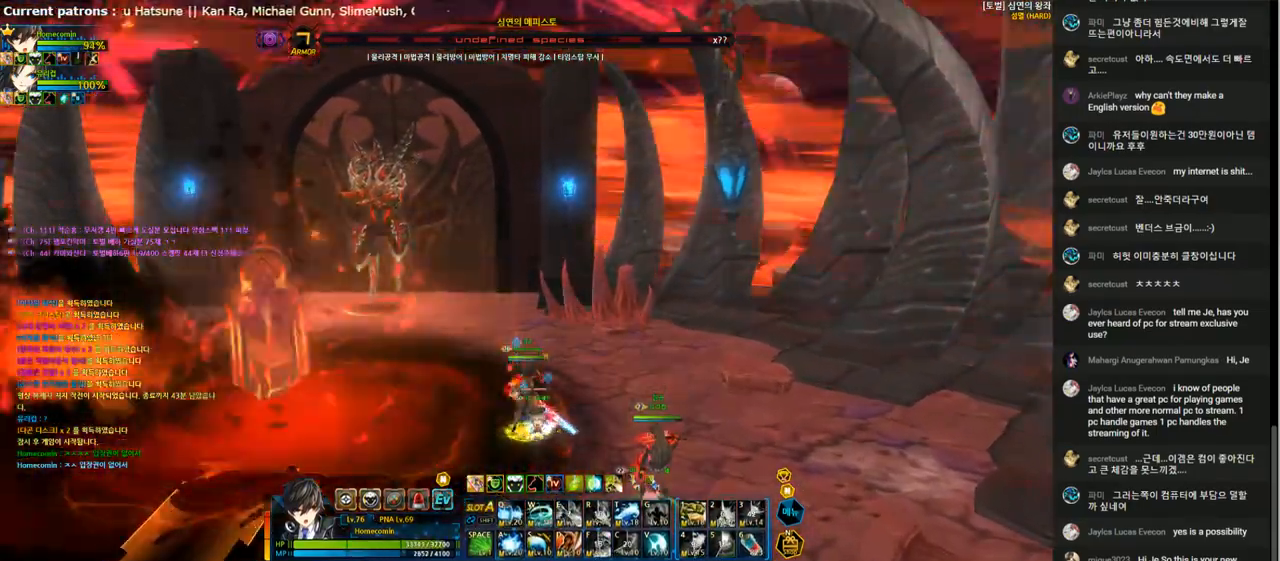
{"keys": [], "events": []}
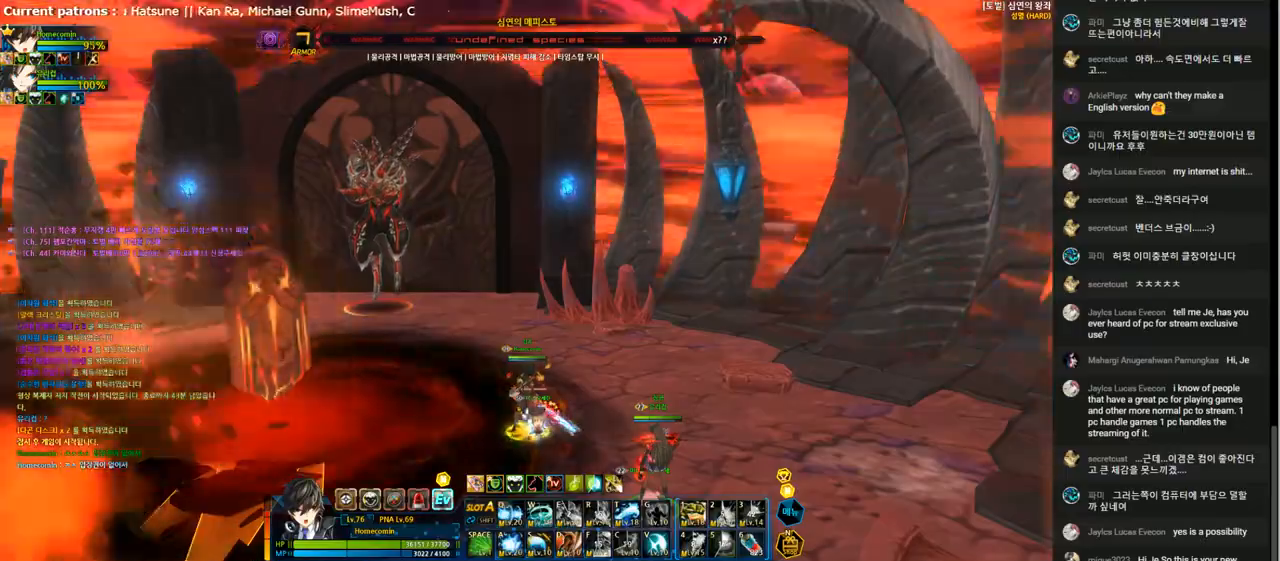
{"keys": [], "events": []}
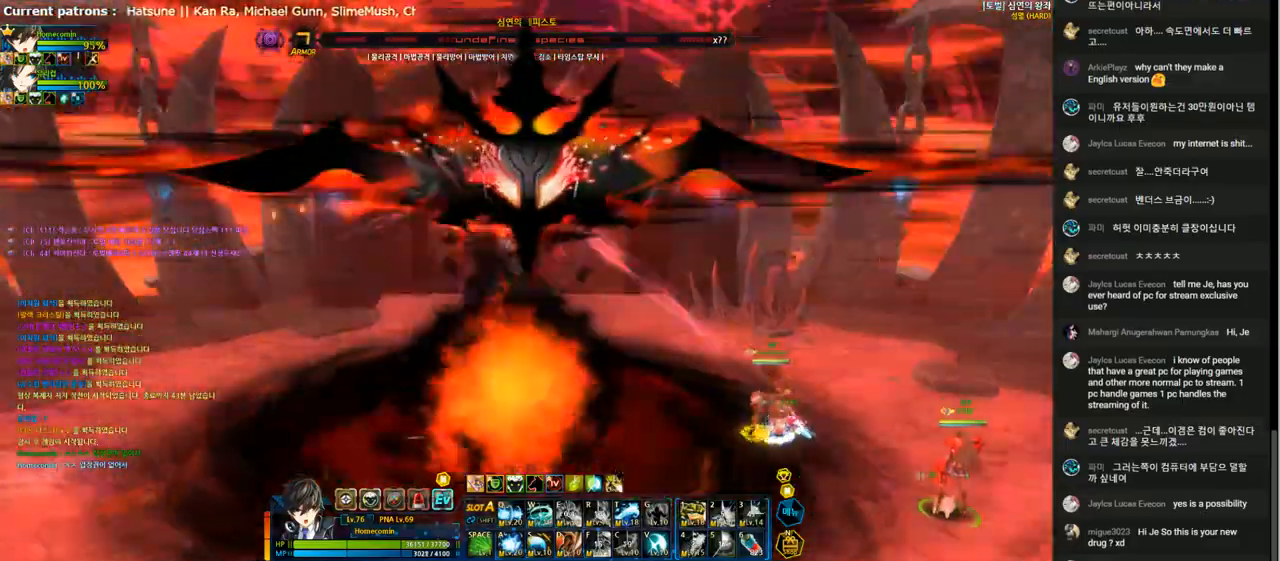
{"keys": [], "events": []}
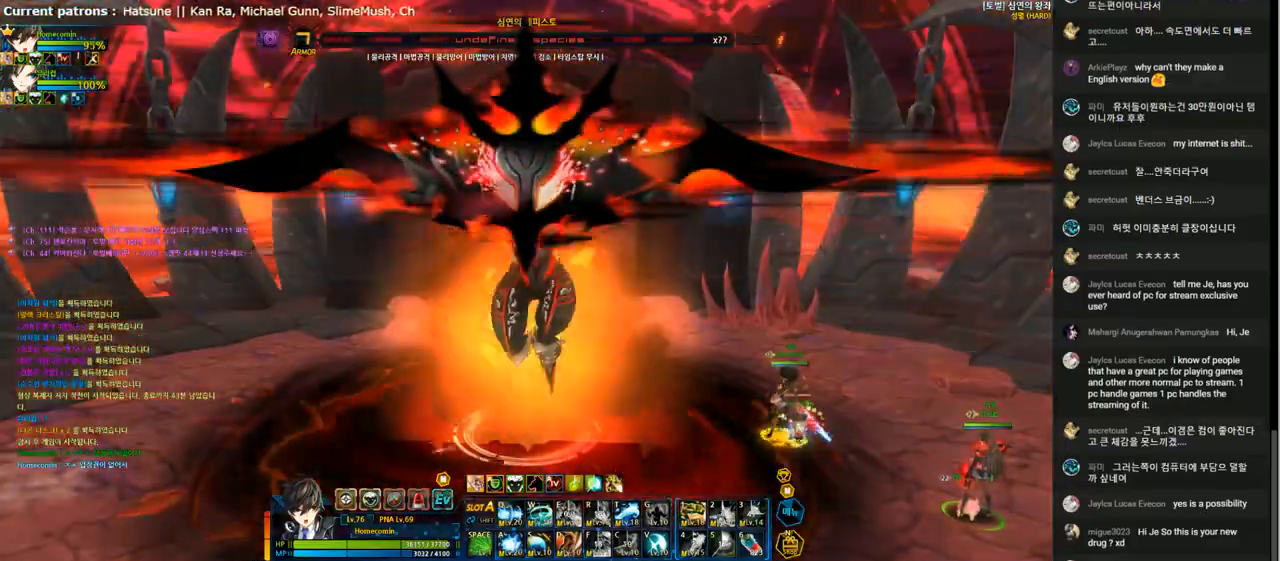
{"keys": [], "events": []}
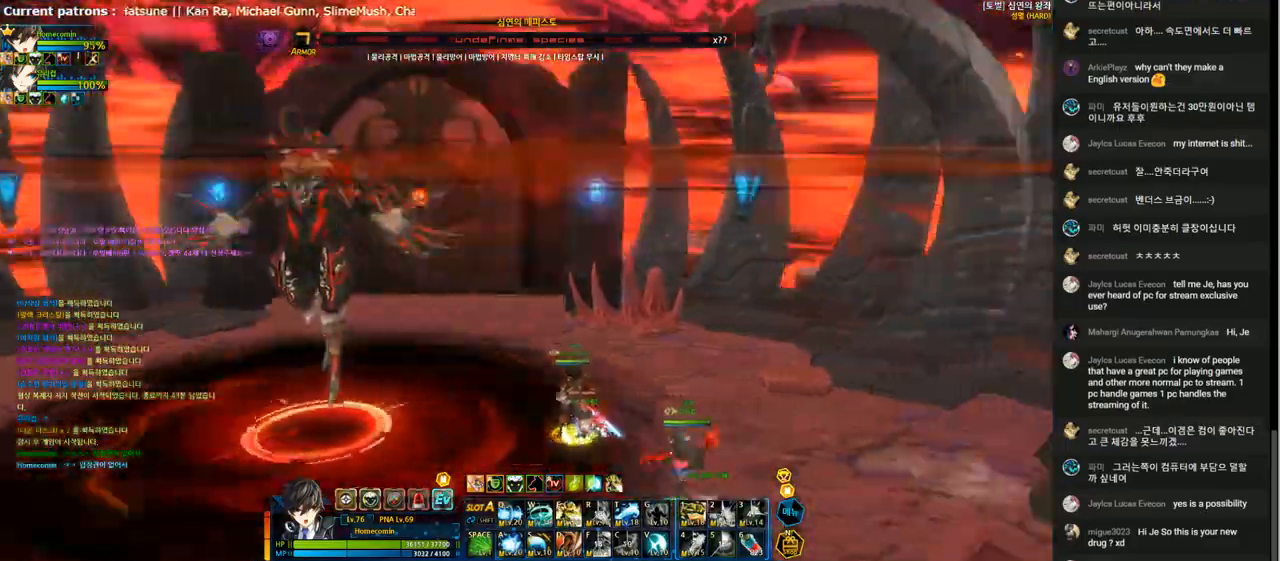
{"keys": [], "events": [[33, "down", "down"], [33, "left", "down"], [133, "space", "down"], [233, "space", "up"], [300, "down", "up"], [300, "left", "up"]]}
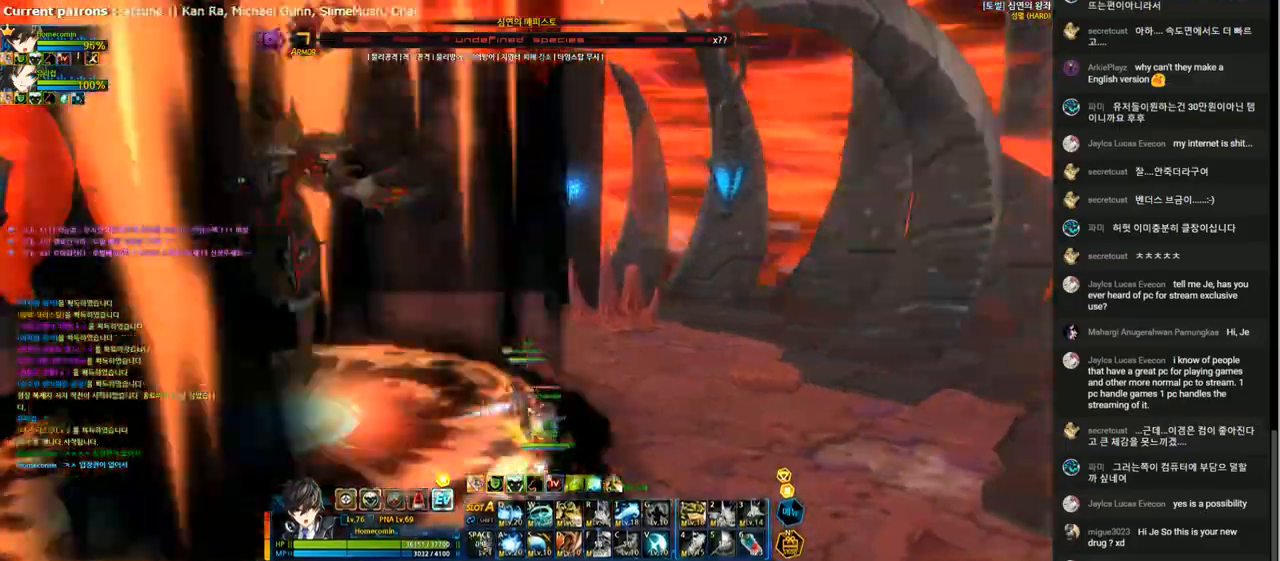
{"keys": ["left", "up"], "events": [[333, "left", "down"], [400, "left", "up"], [433, "left", "down"], [467, "up", "down"]]}
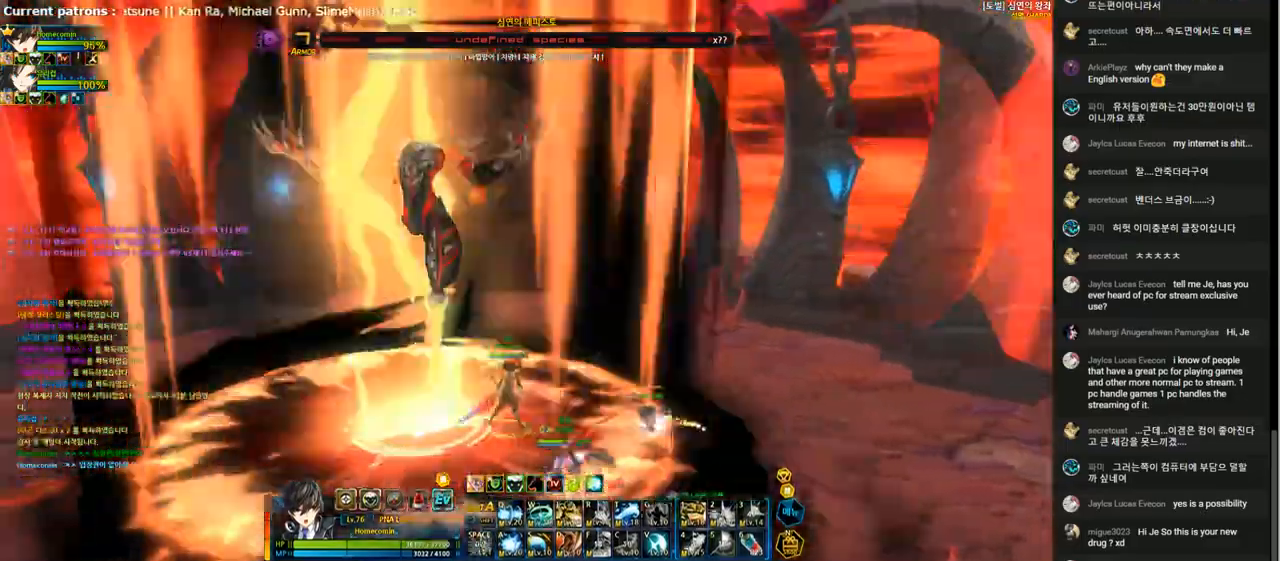
{"keys": ["e"], "events": [[33, "x", "down"], [67, "left", "up"], [100, "up", "up"], [100, "z", "down"], [167, "x", "up"], [167, "z", "up"], [300, "e", "down"]]}
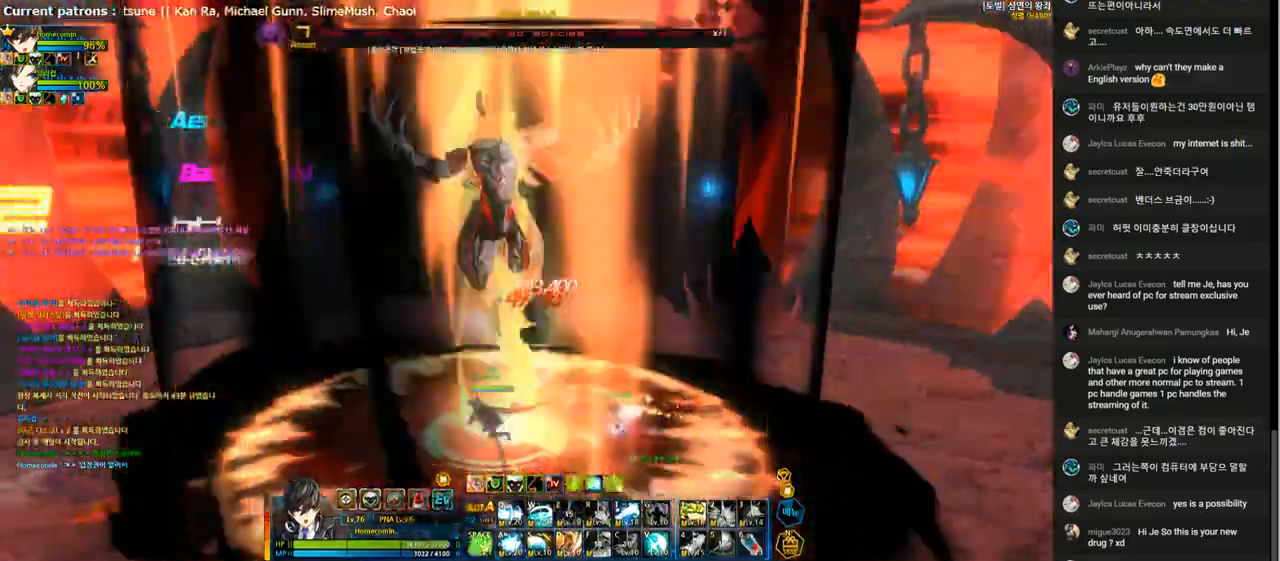
{"keys": ["e"], "events": []}
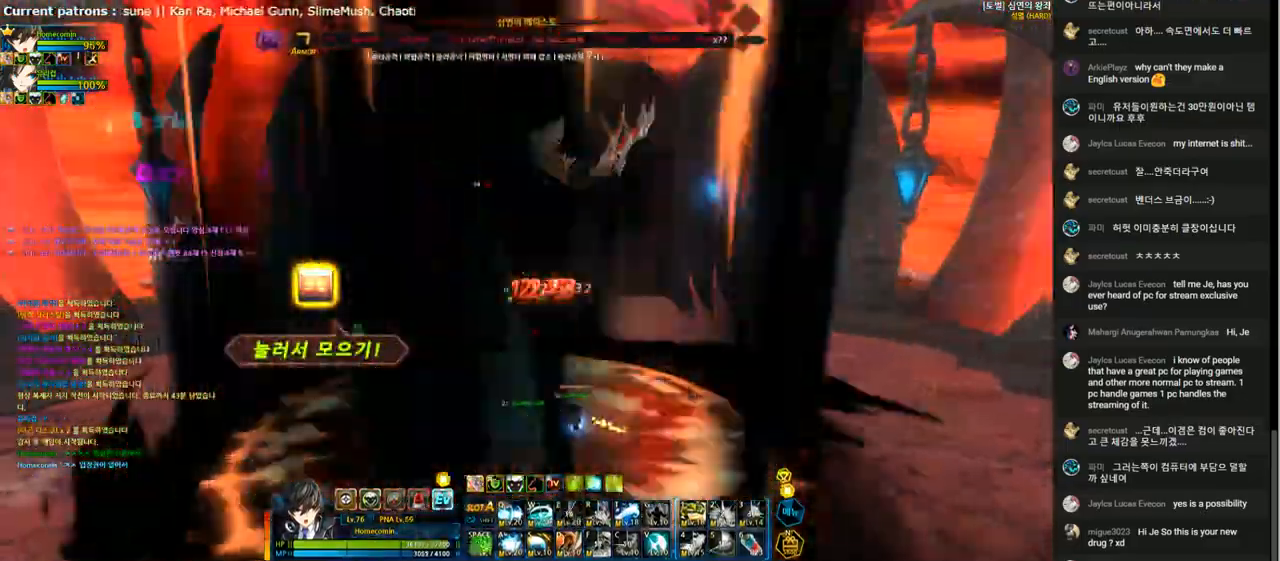
{"keys": ["q"], "events": [[33, "e", "up"], [67, "q", "down"], [167, "q", "up"], [300, "q", "down"], [367, "q", "up"], [467, "q", "down"]]}
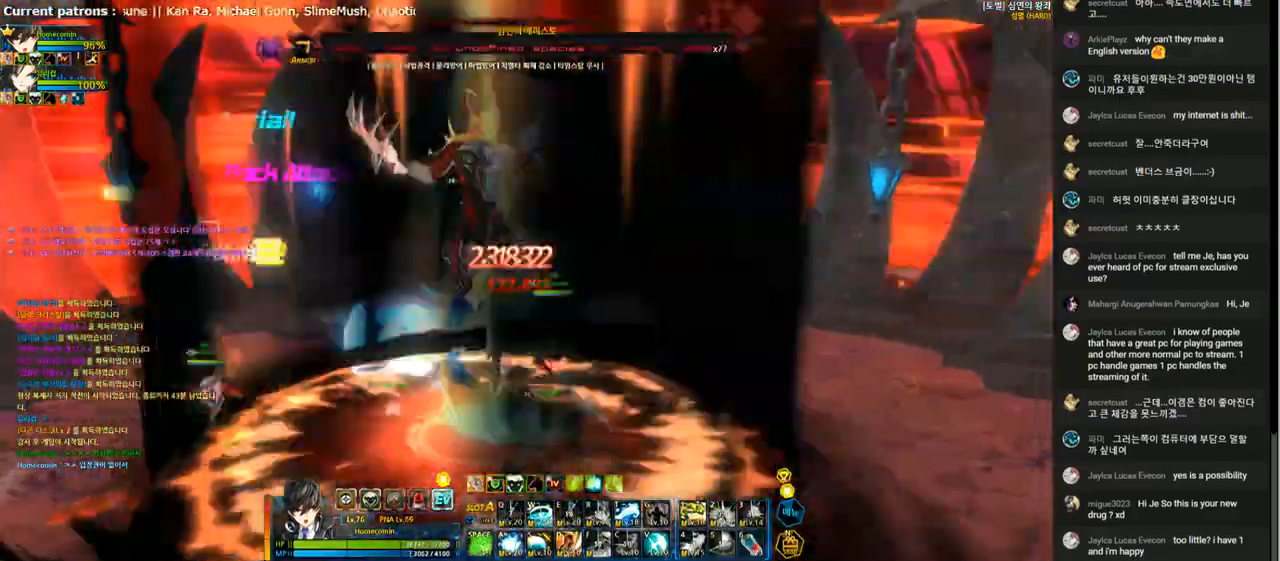
{"keys": [], "events": [[33, "q", "up"], [100, "q", "down"], [200, "q", "up"], [267, "q", "down"], [333, "q", "up"], [367, "q", "down"], [467, "q", "up"]]}
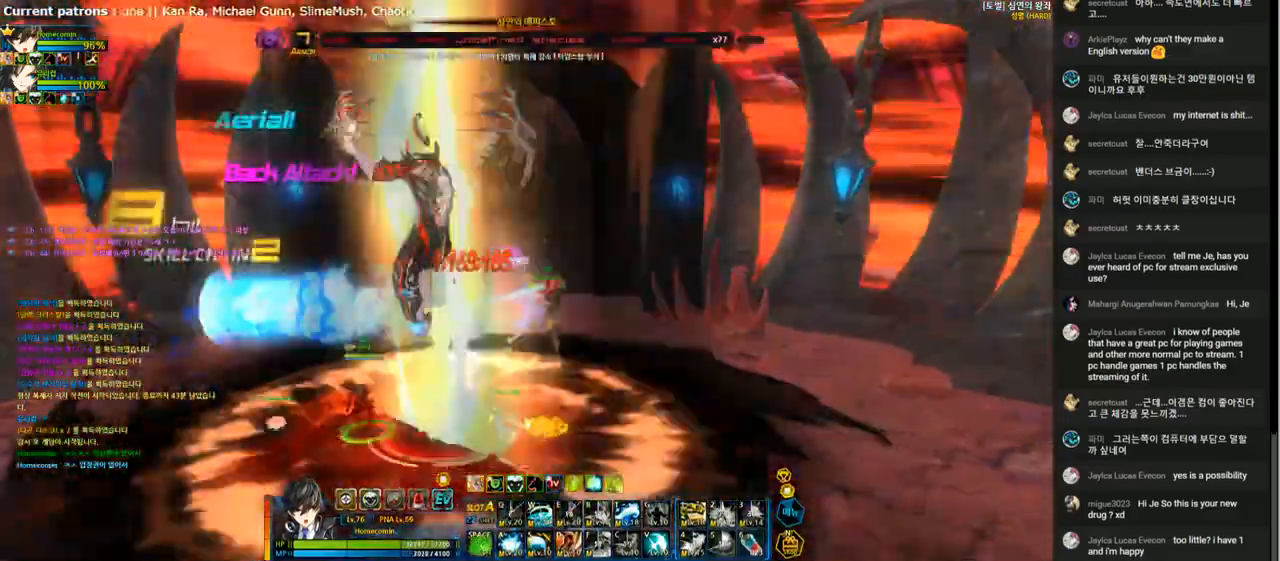
{"keys": [], "events": [[67, "a", "down"], [167, "a", "up"], [267, "a", "down"], [367, "a", "up"], [467, "a", "down"], [500, "a", "up"]]}
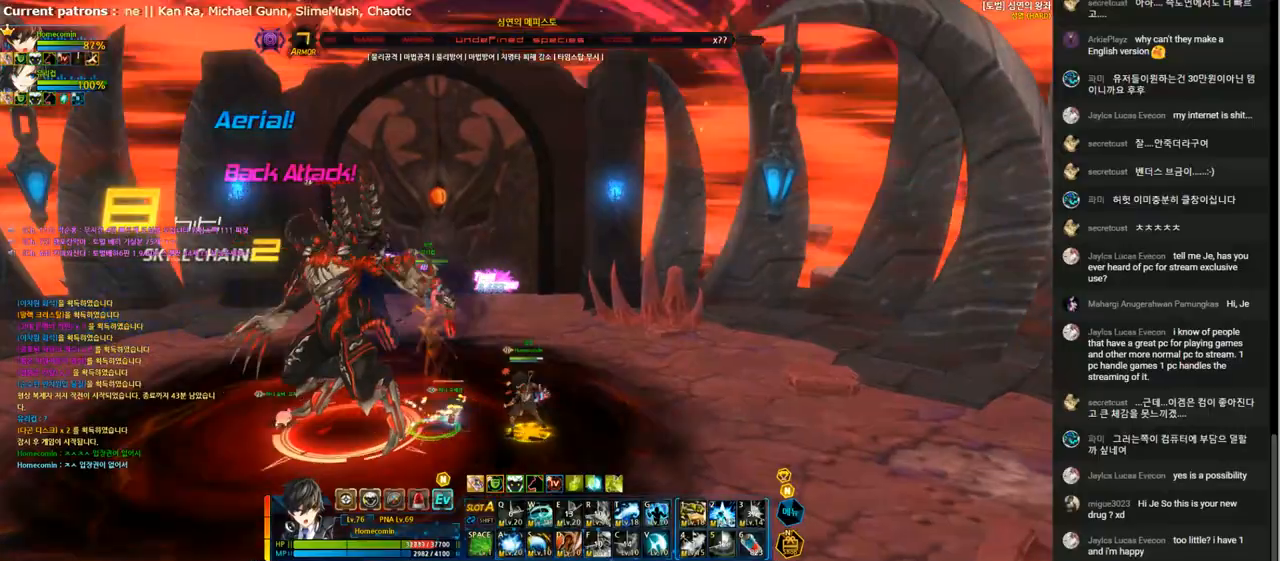
{"keys": ["left"], "events": [[133, "left", "down"], [200, "left", "up"], [267, "left", "down"], [367, "x", "down"], [433, "x", "up"]]}
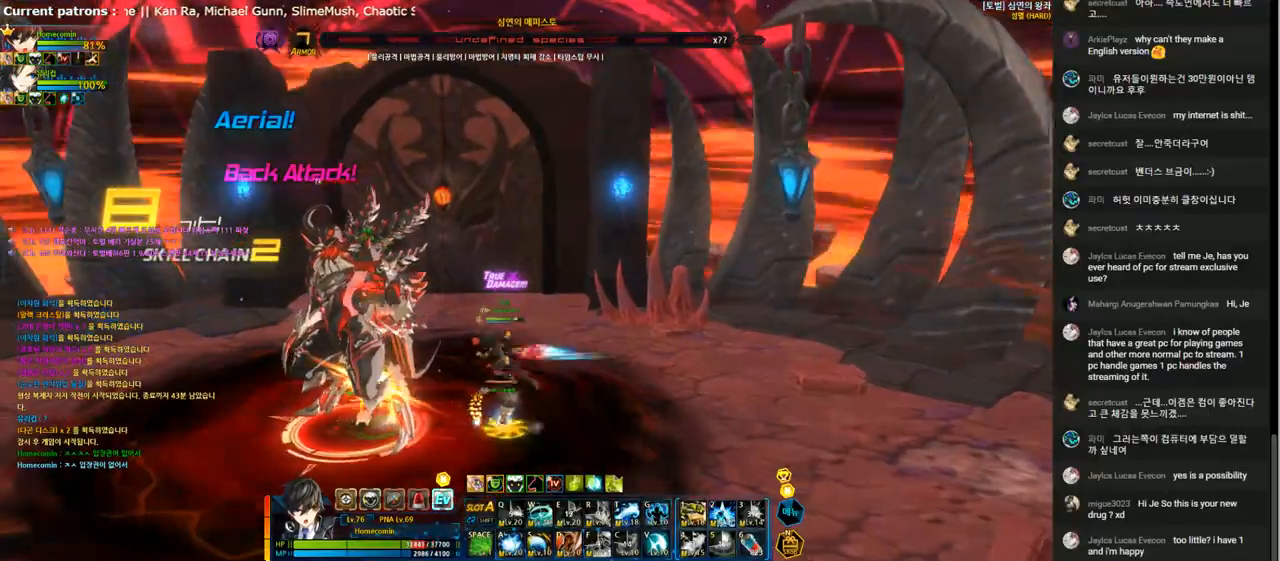
{"keys": [], "events": [[33, "a", "down"], [133, "a", "up"], [133, "left", "up"], [200, "a", "down"], [267, "a", "up"], [367, "a", "down"], [433, "a", "up"]]}
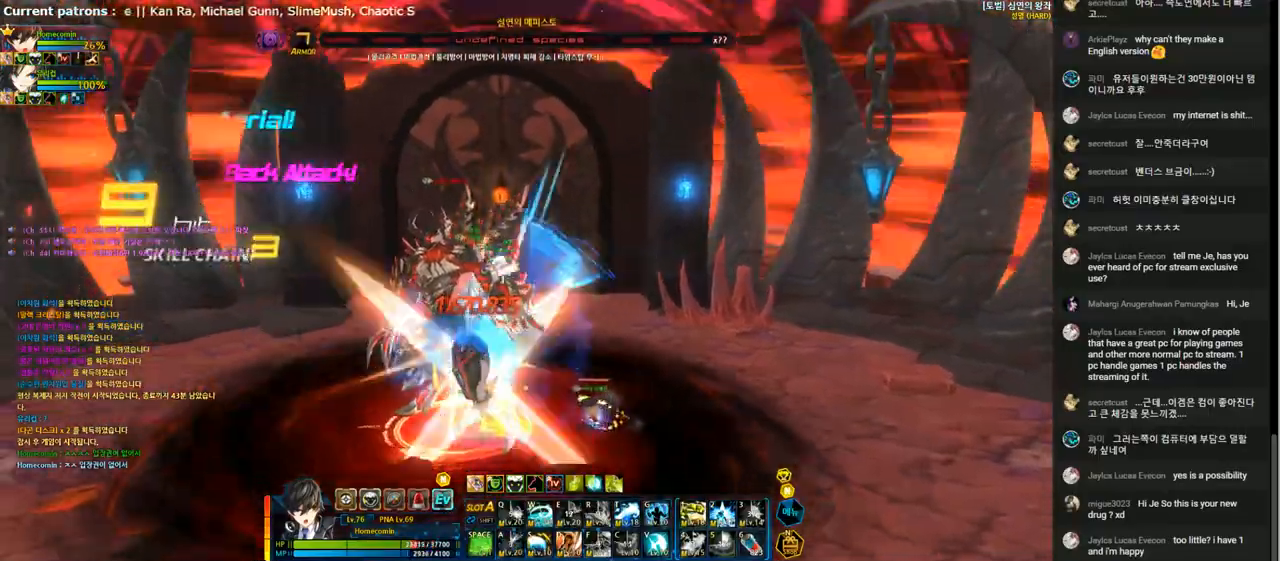
{"keys": [], "events": [[33, "a", "down"], [100, "a", "up"], [167, "a", "down"], [267, "a", "up"], [400, "g", "down"], [467, "g", "up"]]}
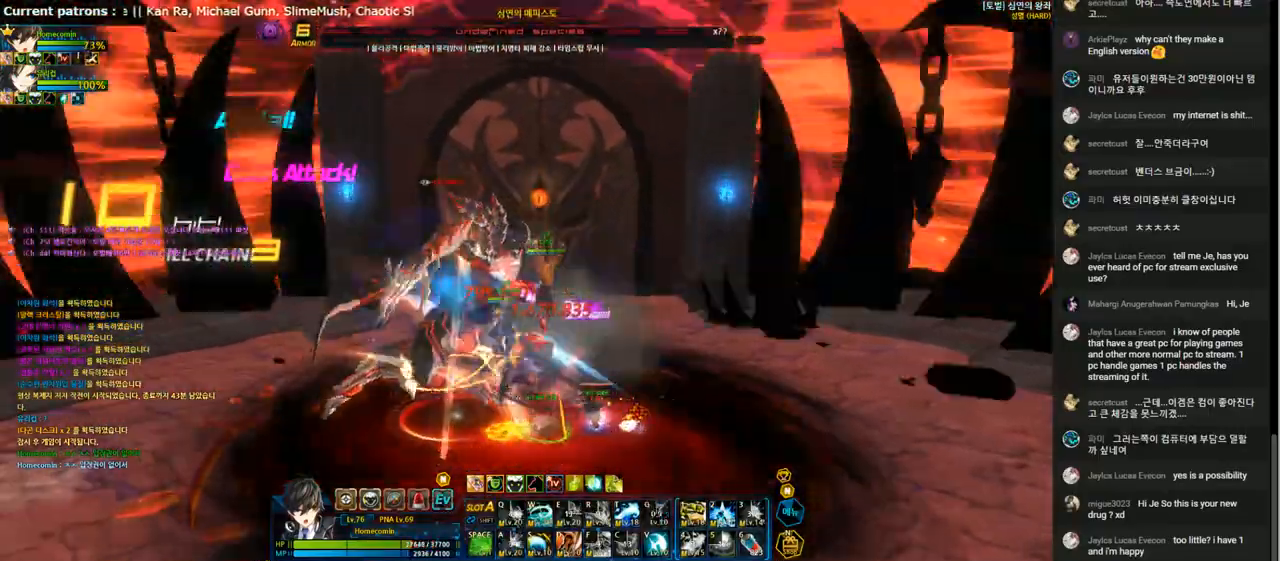
{"keys": [], "events": [[33, "g", "down"], [133, "g", "up"]]}
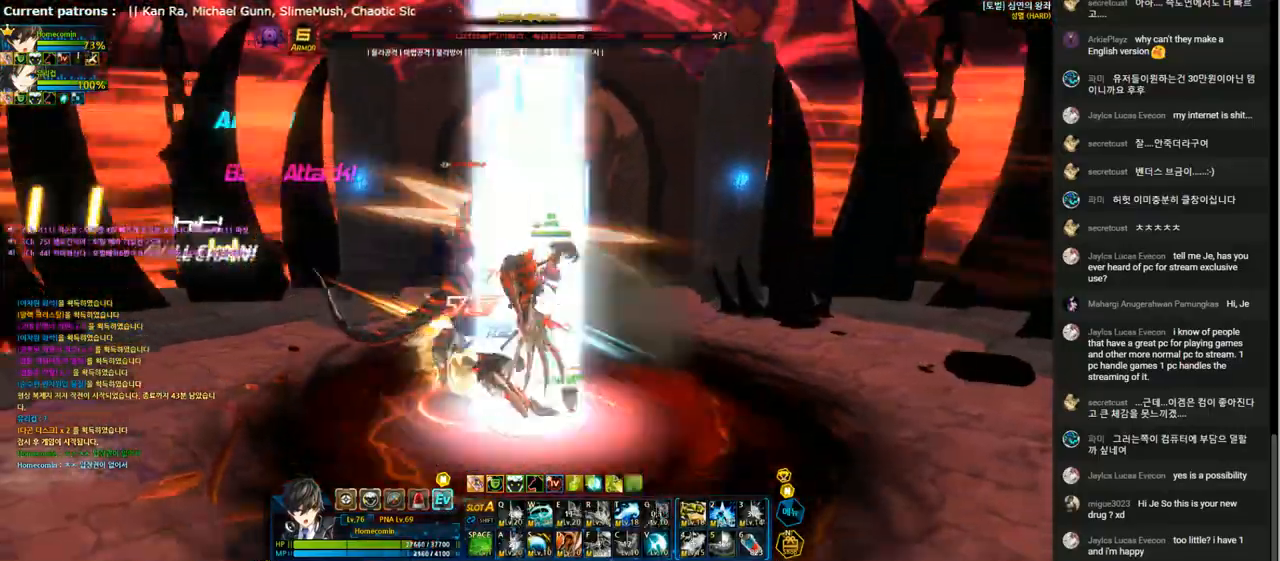
{"keys": ["t"], "events": [[100, "t", "down"], [200, "t", "up"], [267, "t", "down"], [367, "t", "up"], [433, "t", "down"]]}
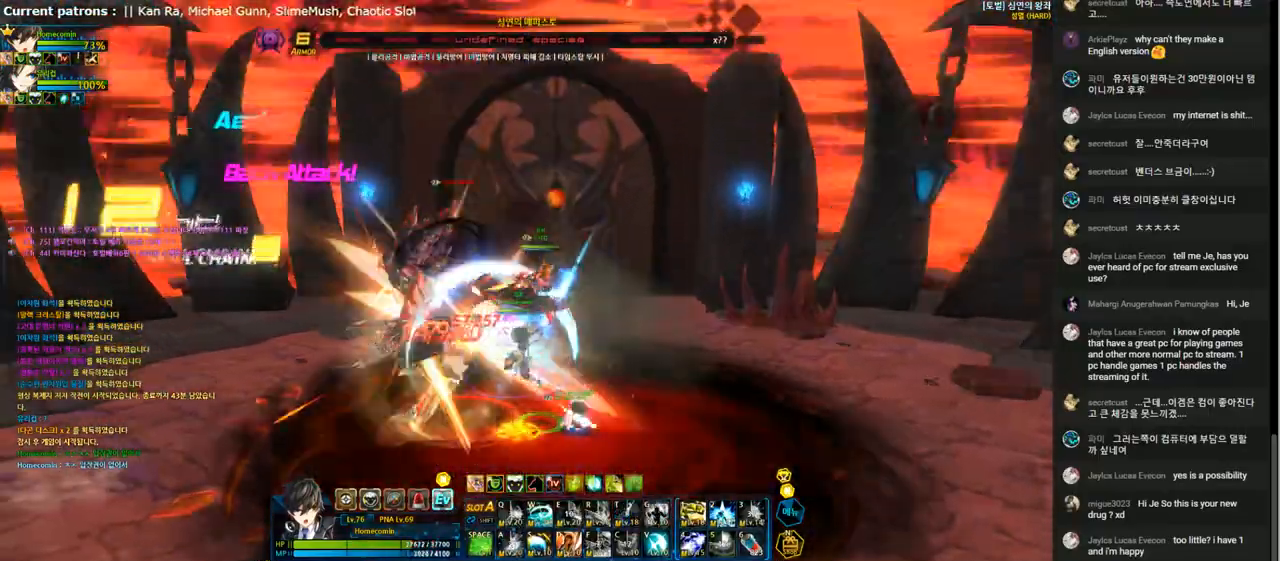
{"keys": ["left", "t"], "events": [[33, "t", "up"], [133, "t", "down"], [233, "t", "up"], [267, "t", "down"], [367, "t", "up"], [433, "t", "down"], [500, "left", "down"]]}
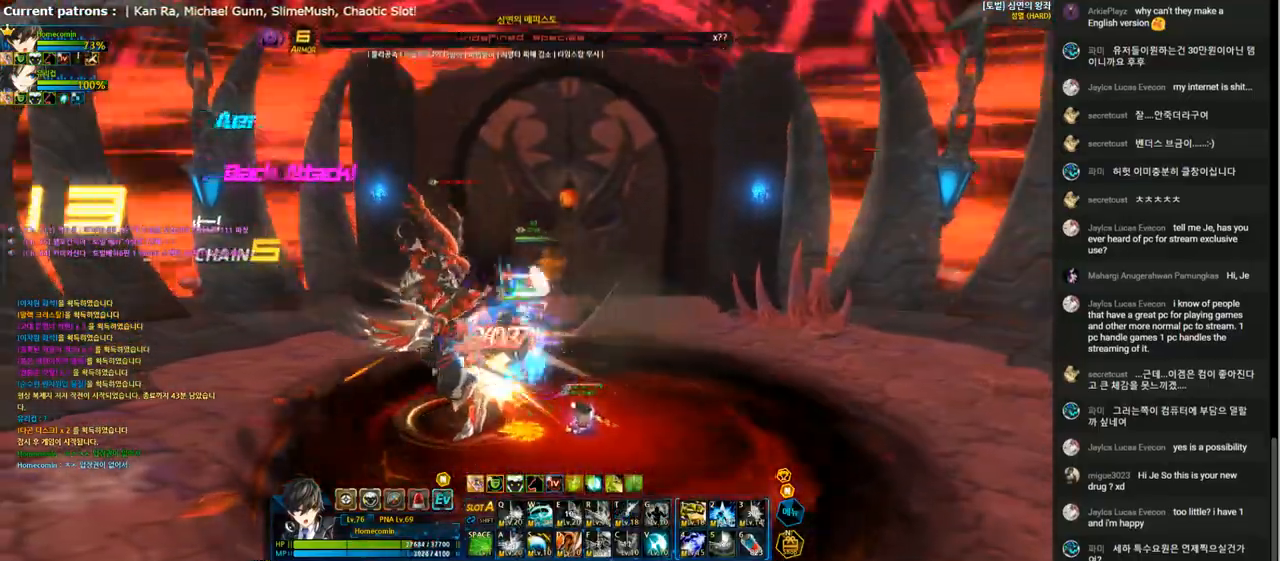
{"keys": ["1", "right"], "events": [[33, "t", "up"], [100, "1", "down"], [200, "1", "up"], [267, "1", "down"], [367, "1", "up"], [433, "left", "up"], [433, "right", "down"], [500, "1", "down"]]}
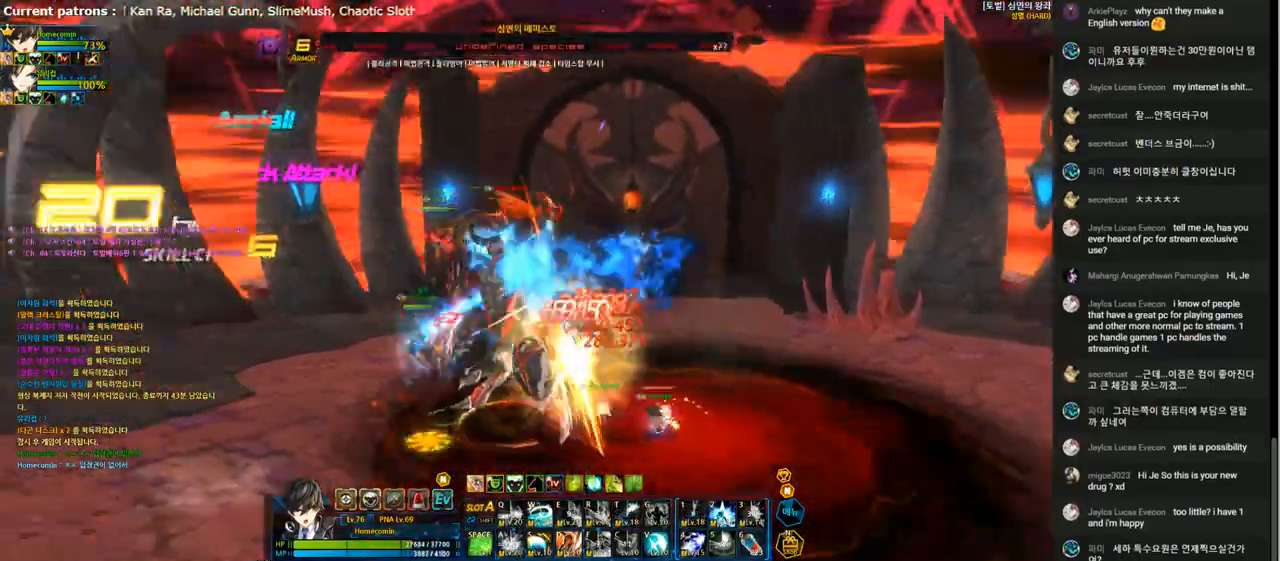
{"keys": ["1"], "events": [[67, "1", "up"], [133, "1", "down"], [233, "1", "up"], [333, "1", "down"], [400, "1", "up"], [467, "1", "down"], [500, "right", "up"]]}
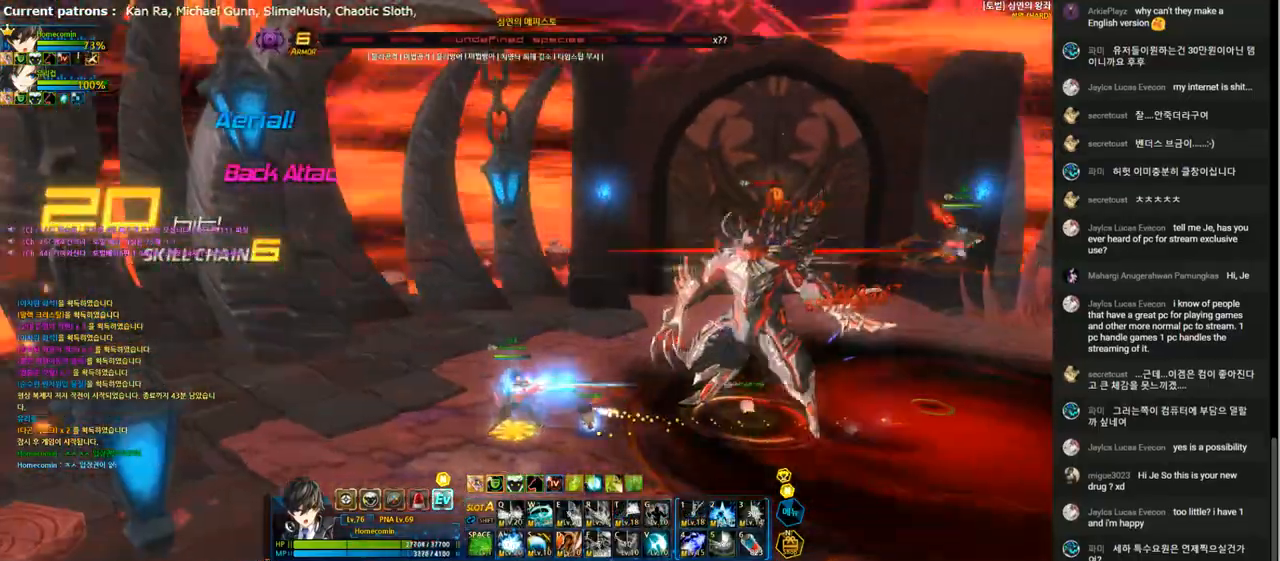
{"keys": ["right", "x"], "events": [[33, "1", "up"], [133, "right", "down"], [233, "right", "up"], [333, "right", "down"], [467, "x", "down"]]}
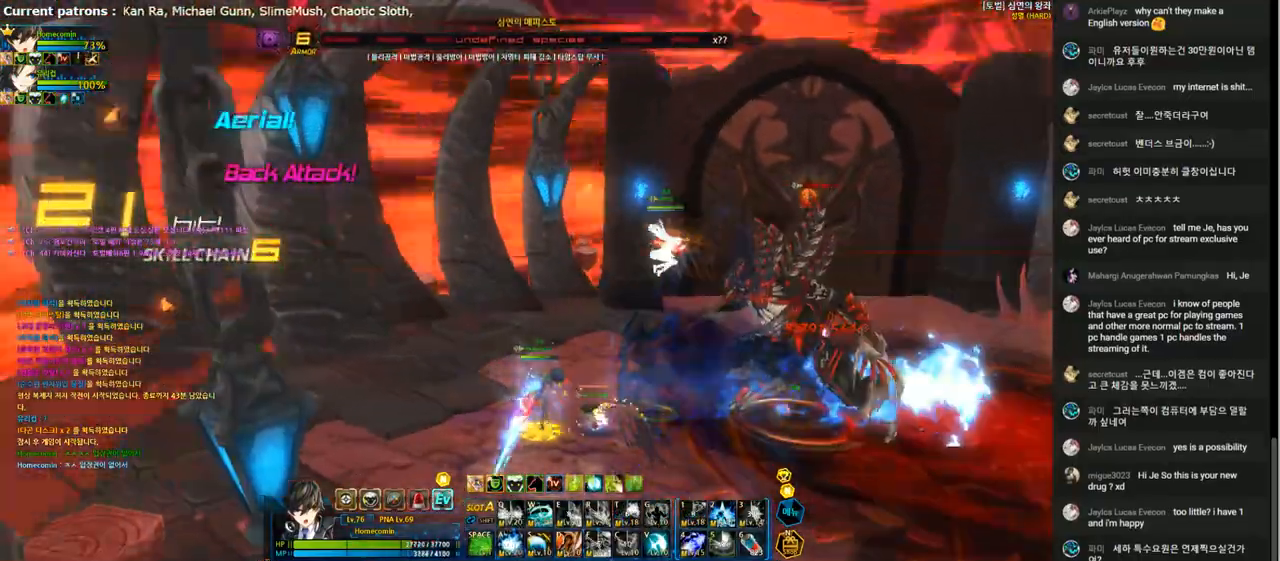
{"keys": ["a"], "events": [[33, "z", "down"], [100, "x", "up"], [133, "z", "up"], [300, "a", "down"], [367, "a", "up"], [433, "right", "up"], [467, "a", "down"]]}
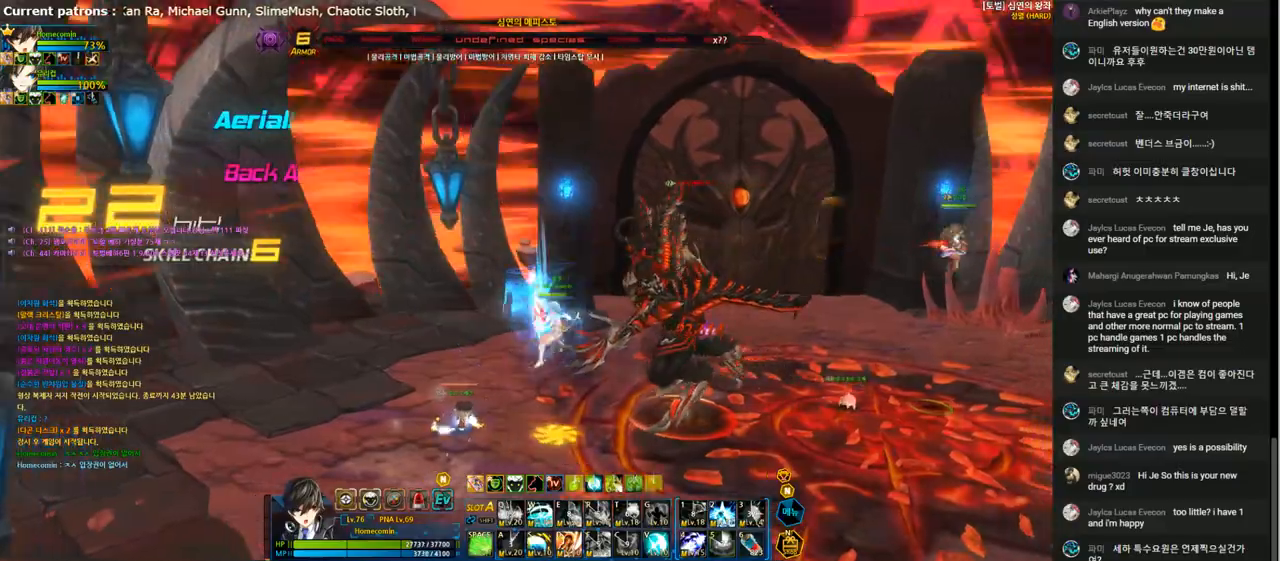
{"keys": [], "events": [[67, "a", "up"], [133, "a", "down"], [233, "a", "up"], [300, "a", "down"], [400, "a", "up"]]}
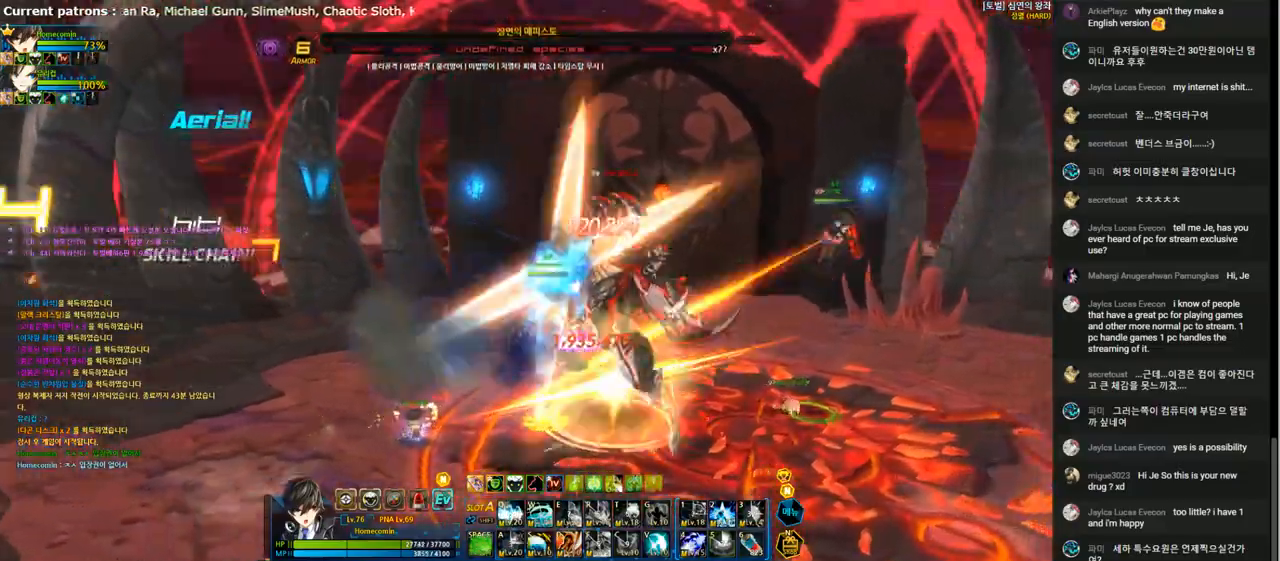
{"keys": [], "events": [[100, "2", "down"], [167, "2", "up"], [200, "4", "down"], [300, "4", "up"], [367, "4", "down"], [433, "4", "up"]]}
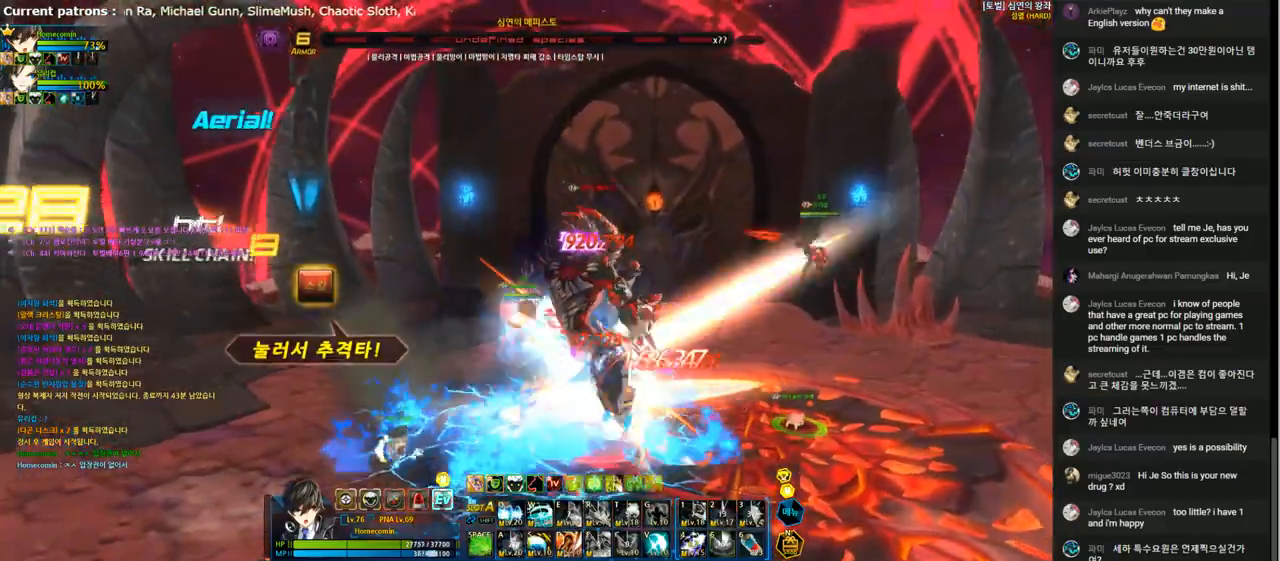
{"keys": [], "events": [[33, "4", "down"], [100, "4", "up"], [200, "4", "down"], [300, "4", "up"], [367, "4", "down"], [467, "4", "up"]]}
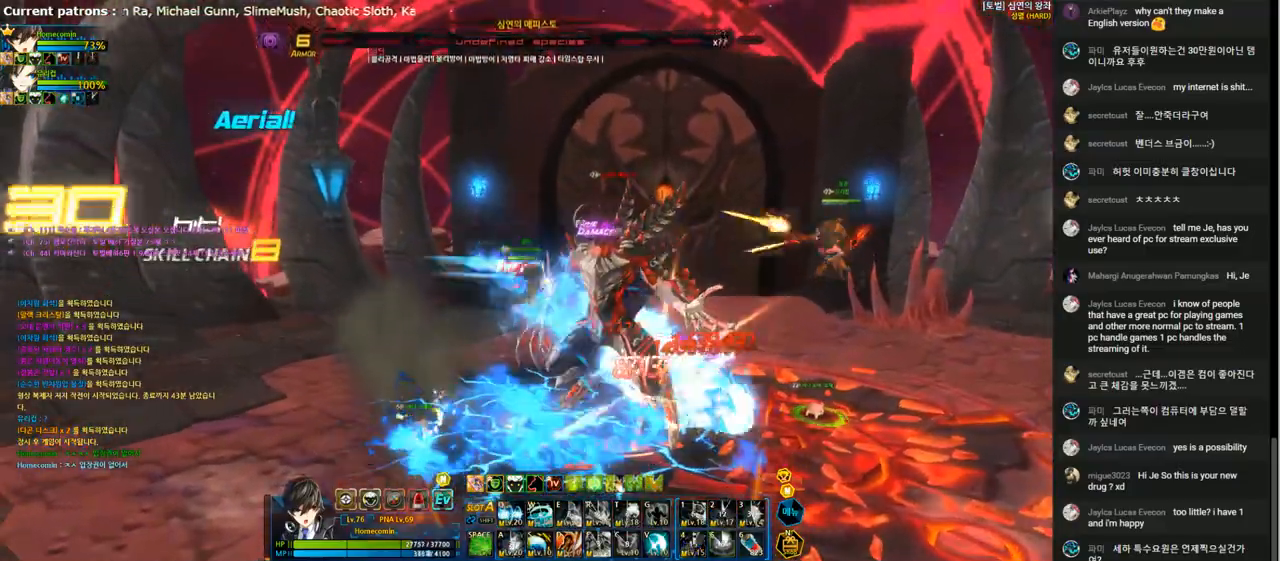
{"keys": [], "events": [[67, "4", "down"], [133, "4", "up"], [200, "4", "down"], [300, "4", "up"], [367, "4", "down"], [433, "4", "up"]]}
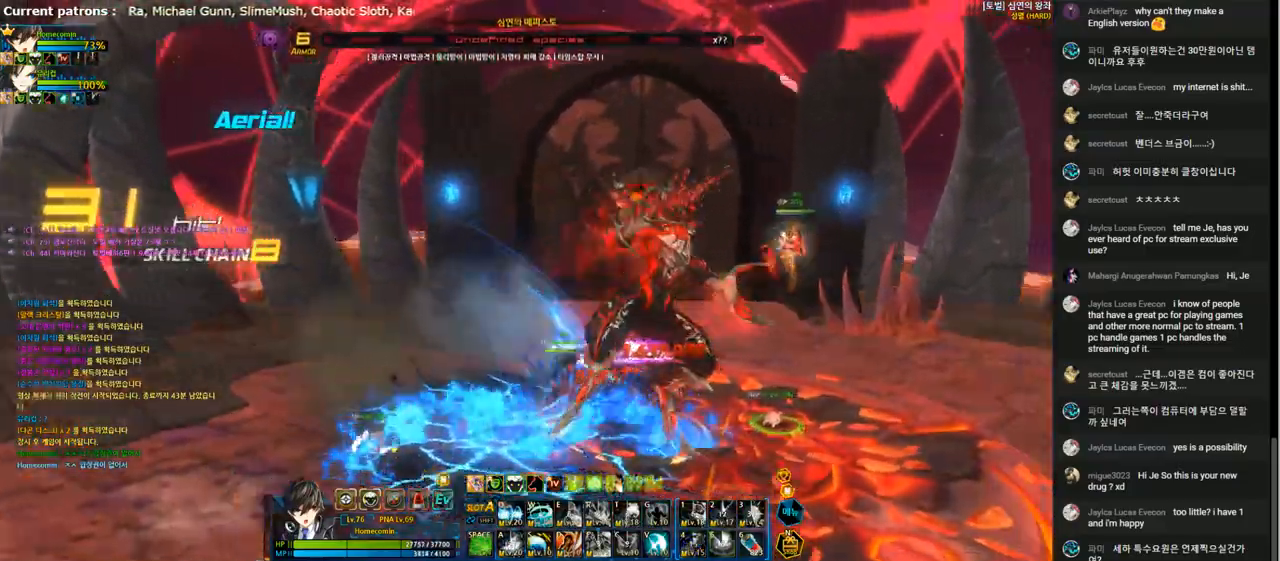
{"keys": [], "events": [[67, "q", "down"], [167, "q", "up"], [267, "q", "down"], [333, "q", "up"], [433, "q", "down"], [500, "q", "up"]]}
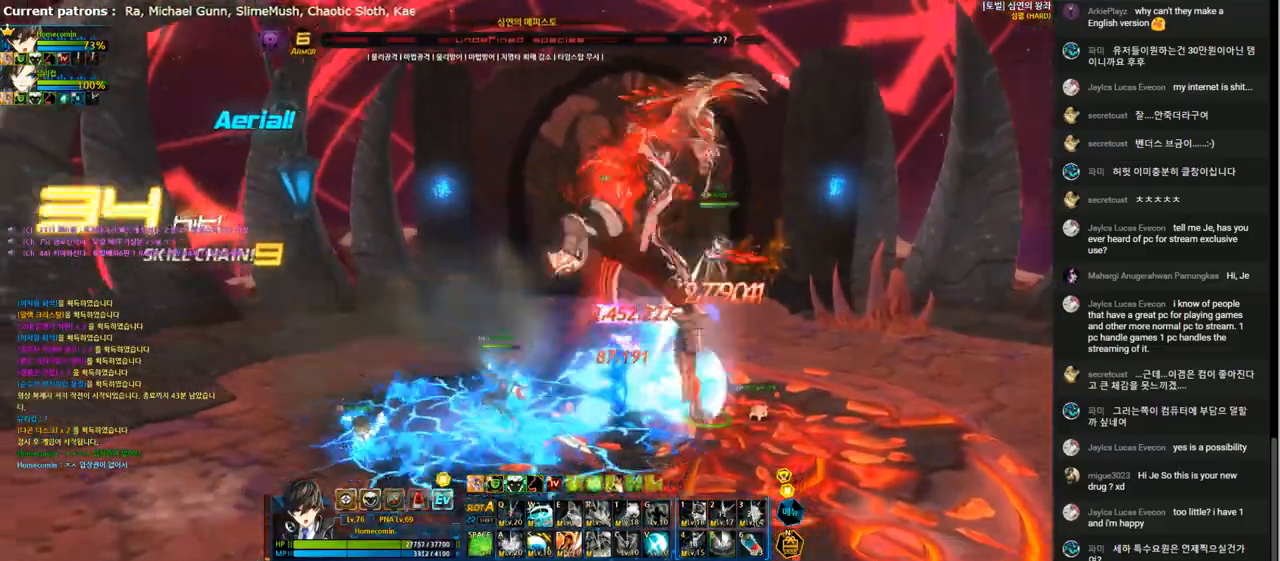
{"keys": ["right"], "events": [[100, "q", "down"], [167, "q", "up"], [267, "q", "down"], [300, "q", "up"], [367, "q", "down"], [467, "q", "up"], [500, "right", "down"]]}
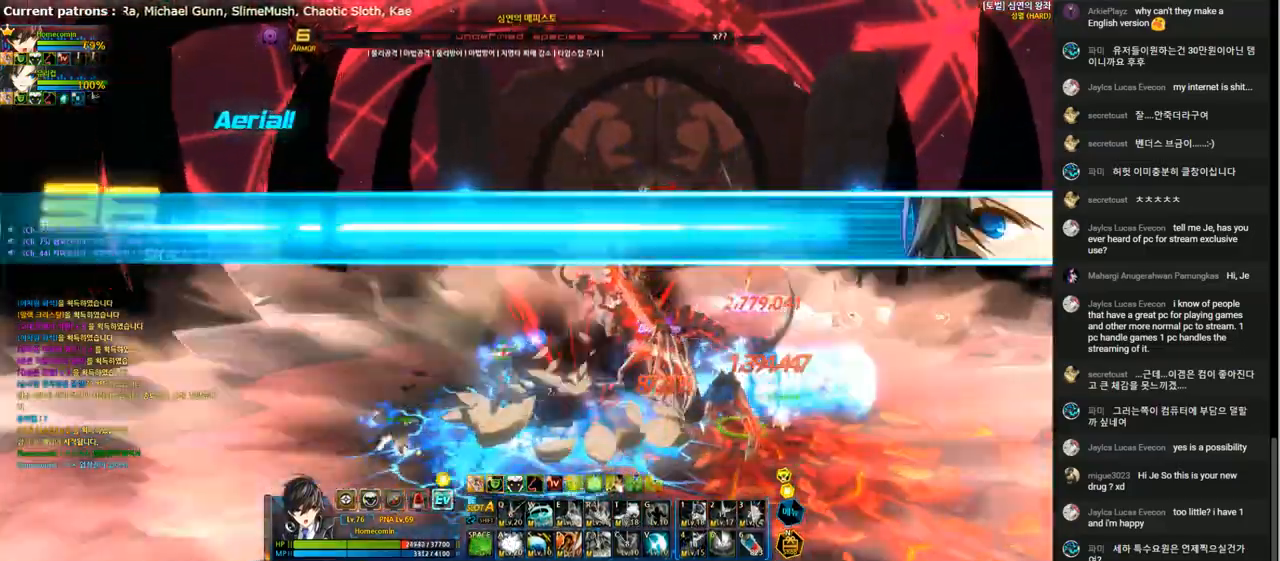
{"keys": ["right"], "events": [[67, "right", "up"], [133, "right", "down"], [300, "x", "down"], [367, "z", "down"], [467, "x", "up"], [500, "z", "up"]]}
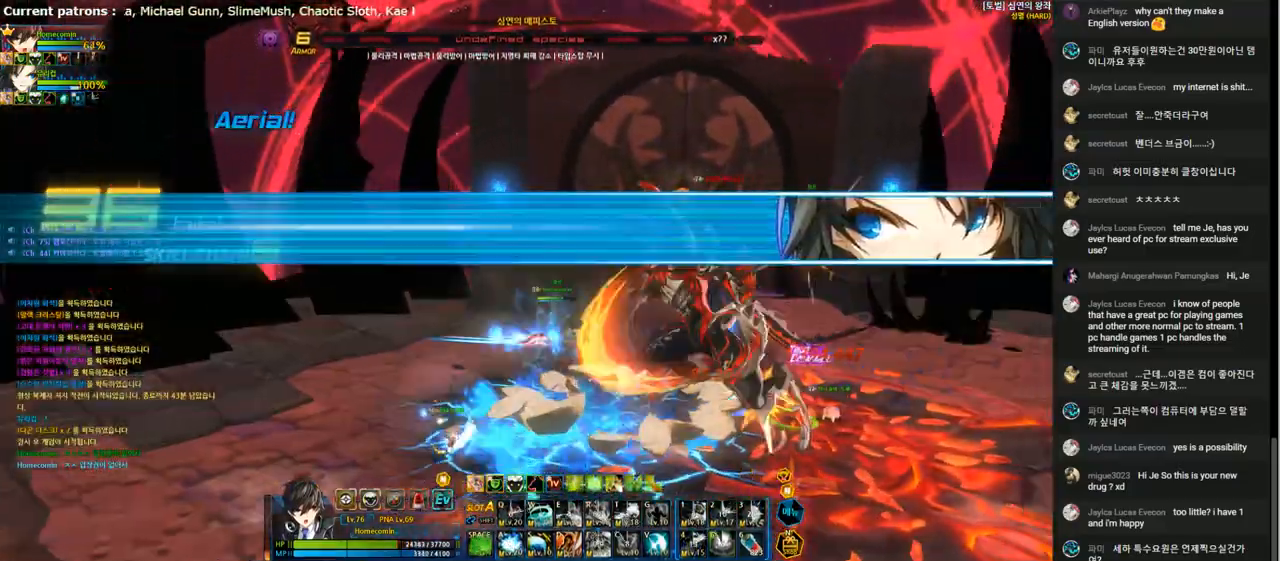
{"keys": ["d"], "events": [[133, "d", "down"], [200, "right", "up"], [233, "d", "up"], [300, "d", "down"], [367, "d", "up"], [467, "d", "down"]]}